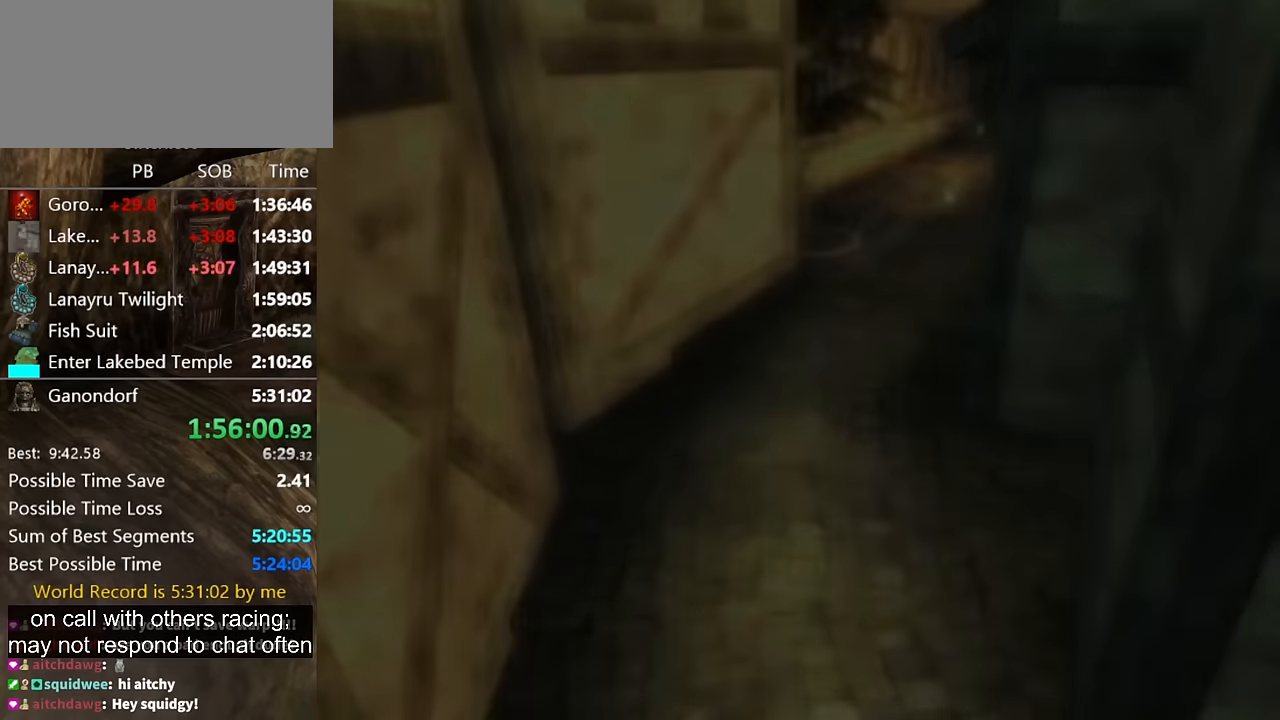
Gameplay with a controller (Nintendo layout); each line is a JSON object with the inputs held at the frame after it. "events" lists button and stick changes between this image and that frame as [ms after this image, input, new state], when the widget could be followed in between. Not read: L3 R3.
{"buttons": [], "left_stick": "center", "right_stick": "center", "events": []}
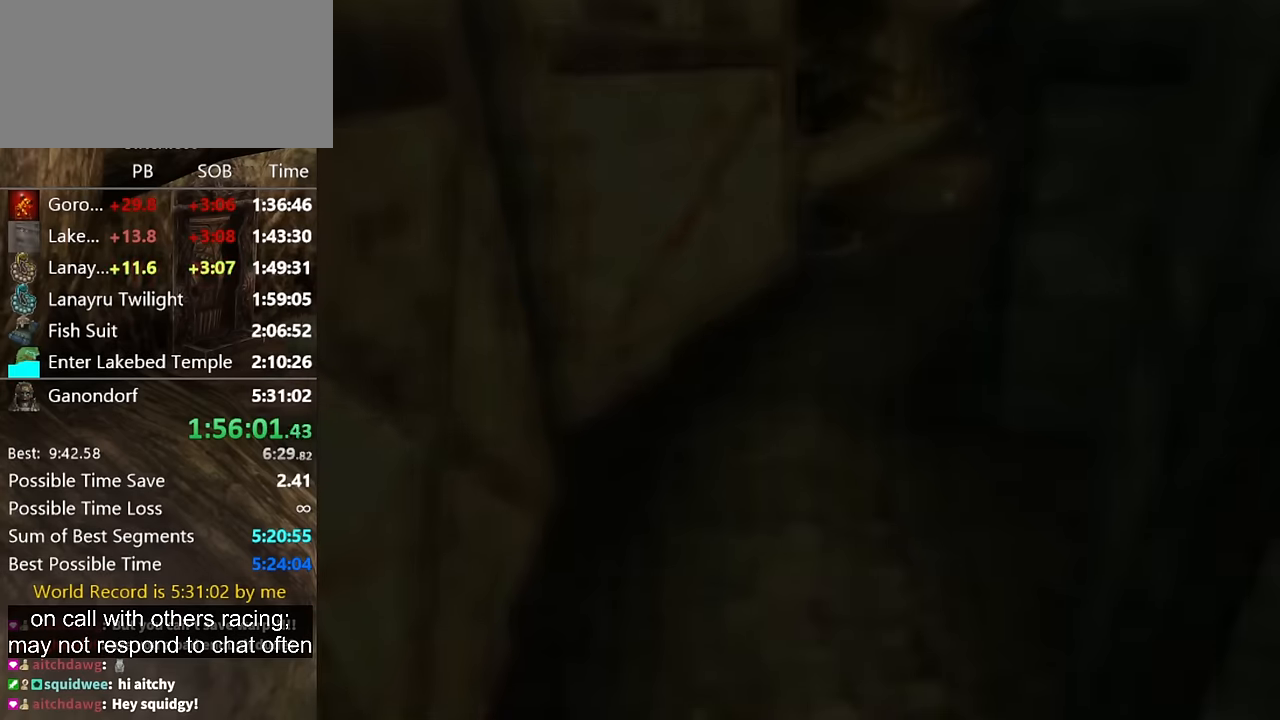
{"buttons": [], "left_stick": "center", "right_stick": "center", "events": []}
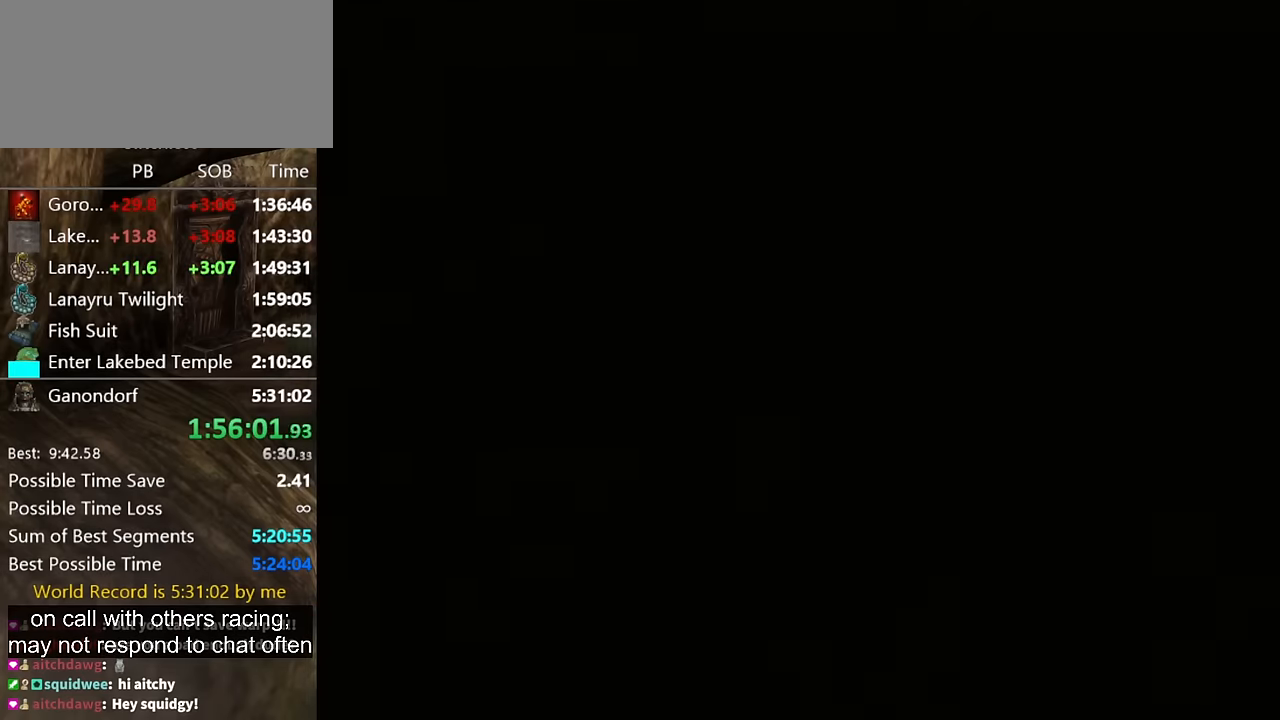
{"buttons": [], "left_stick": "center", "right_stick": "center", "events": []}
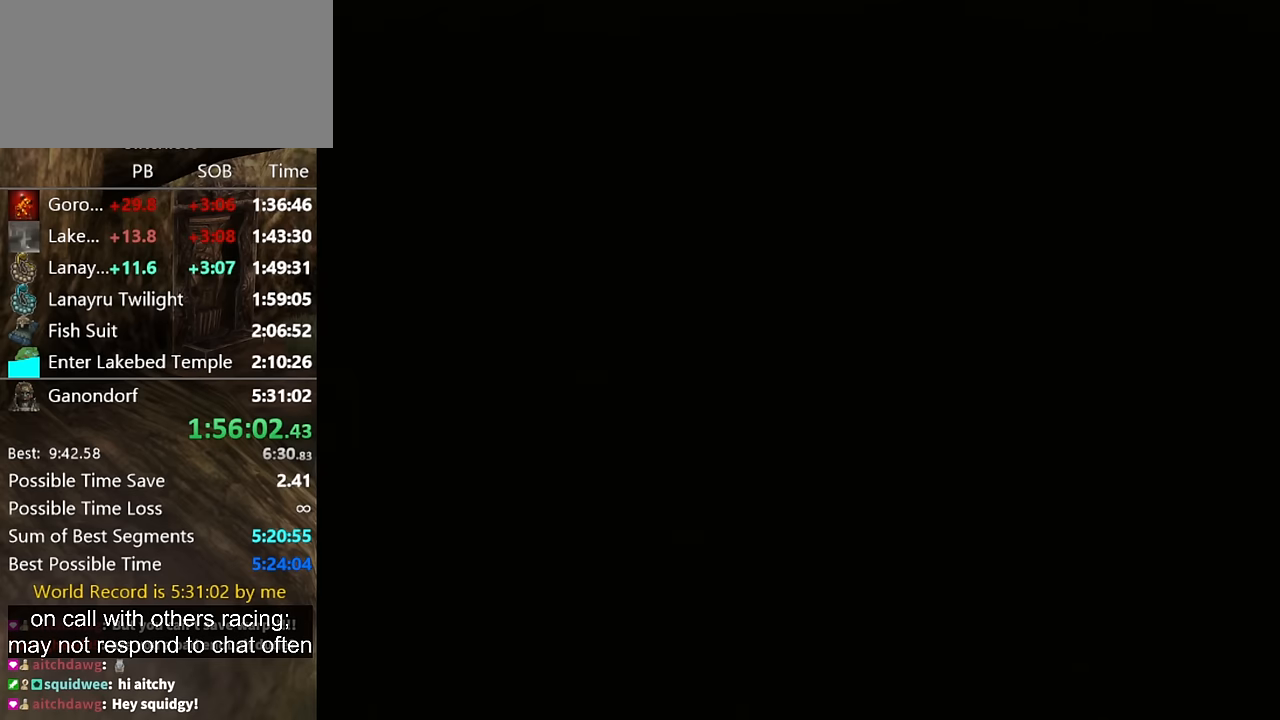
{"buttons": [], "left_stick": "center", "right_stick": "center", "events": []}
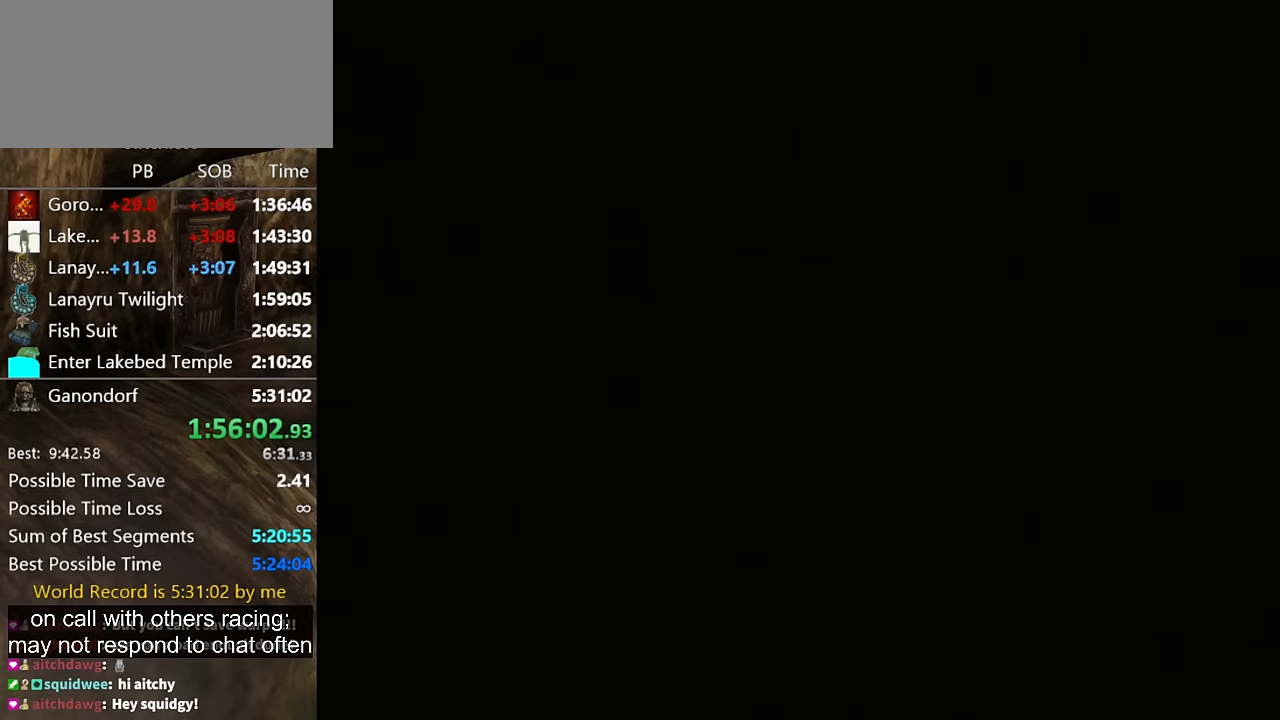
{"buttons": [], "left_stick": "center", "right_stick": "center", "events": []}
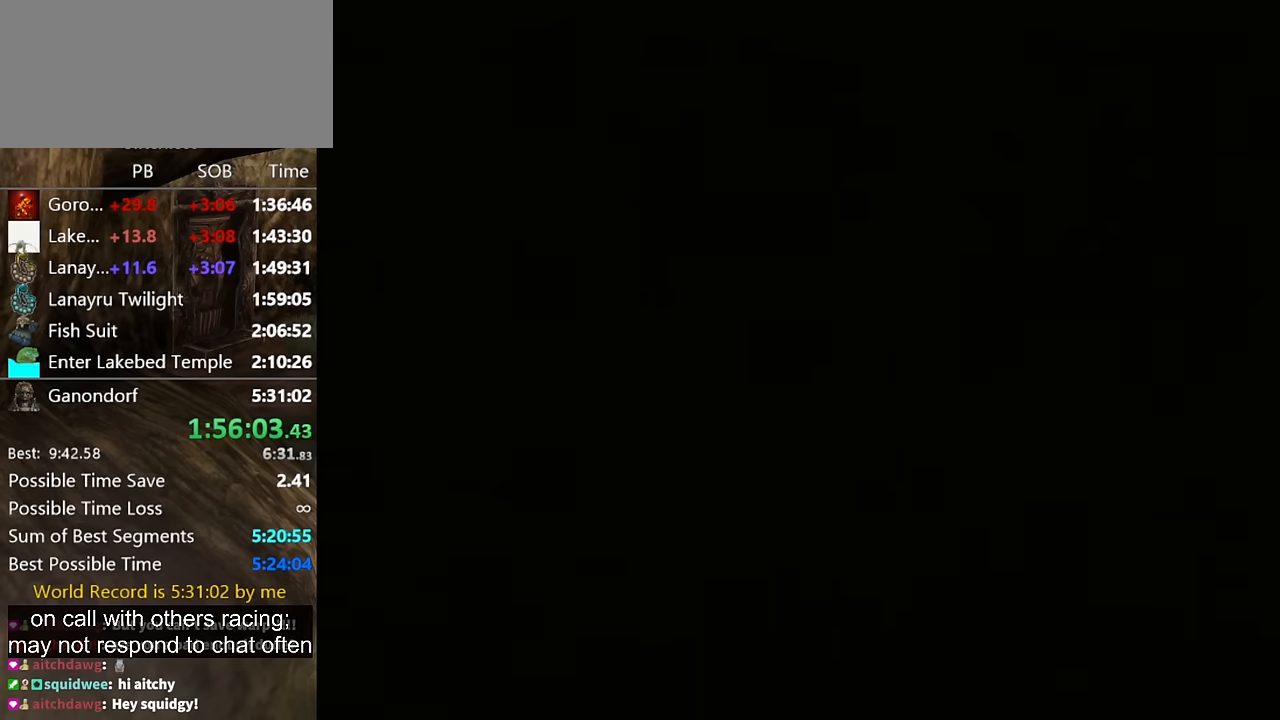
{"buttons": [], "left_stick": "down", "right_stick": "center", "events": [[500, "left_stick", "down"]]}
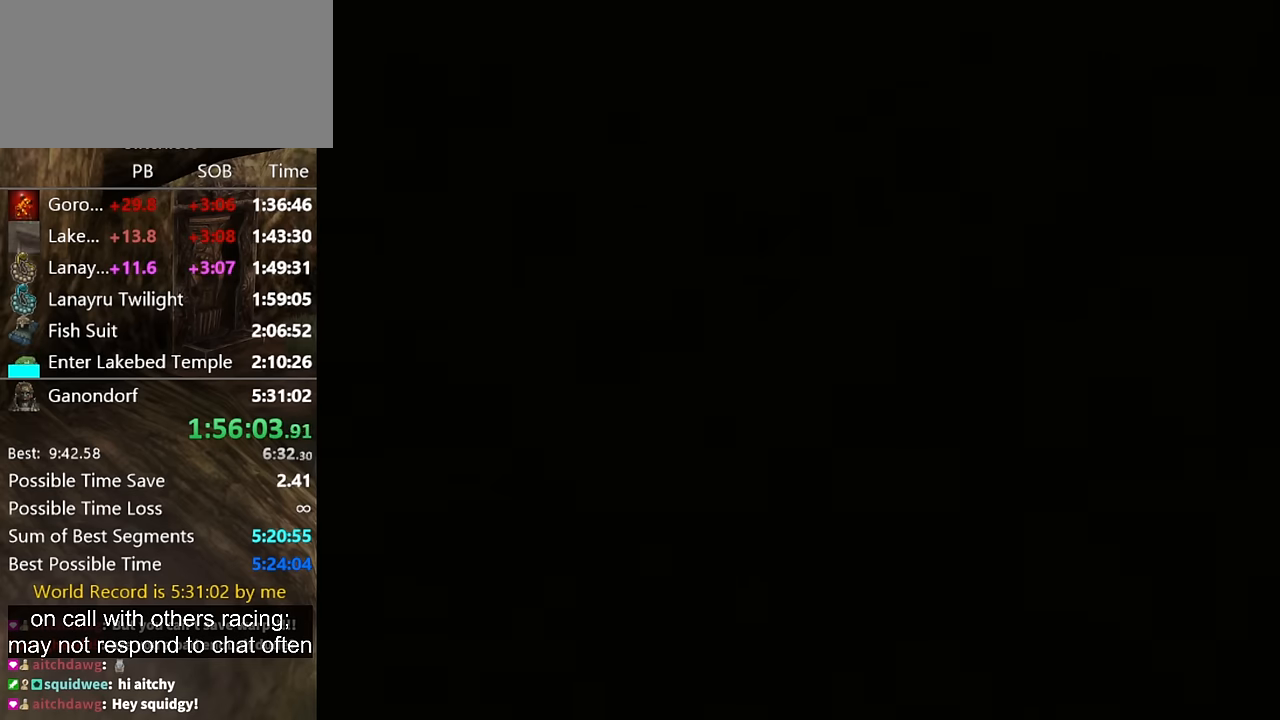
{"buttons": [], "left_stick": "down", "right_stick": "center", "events": []}
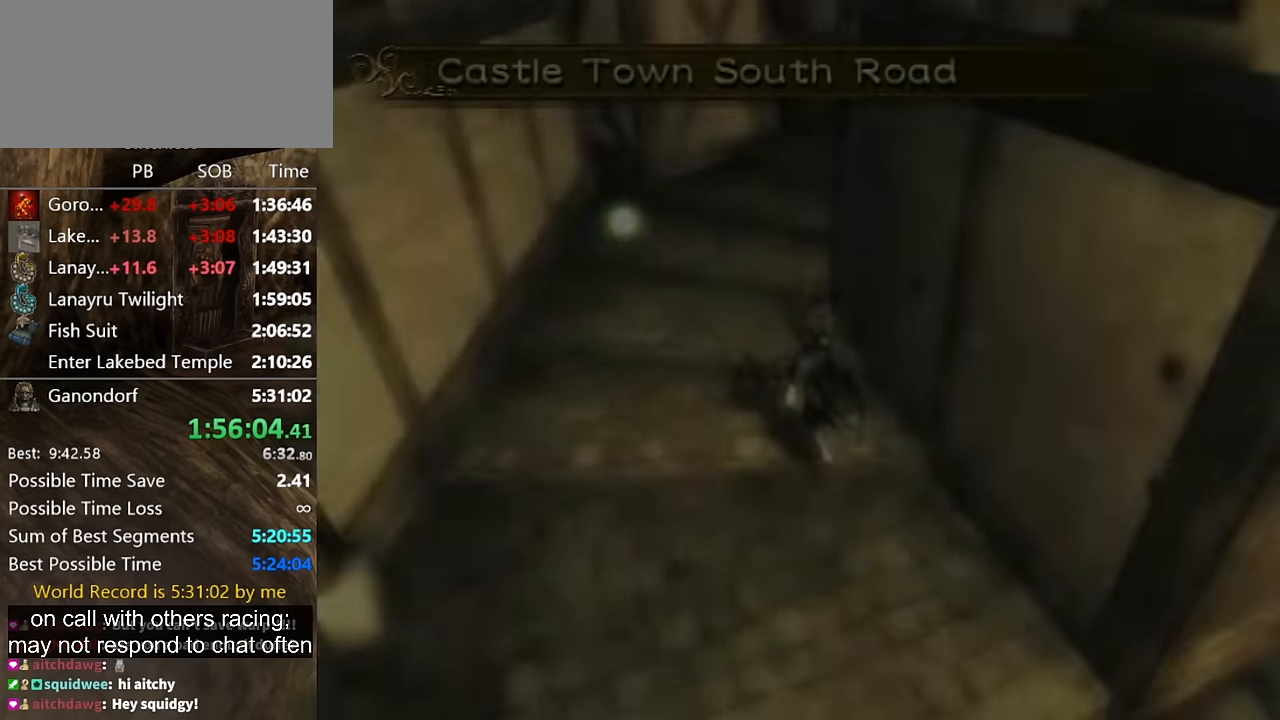
{"buttons": [], "left_stick": "down", "right_stick": "center", "events": []}
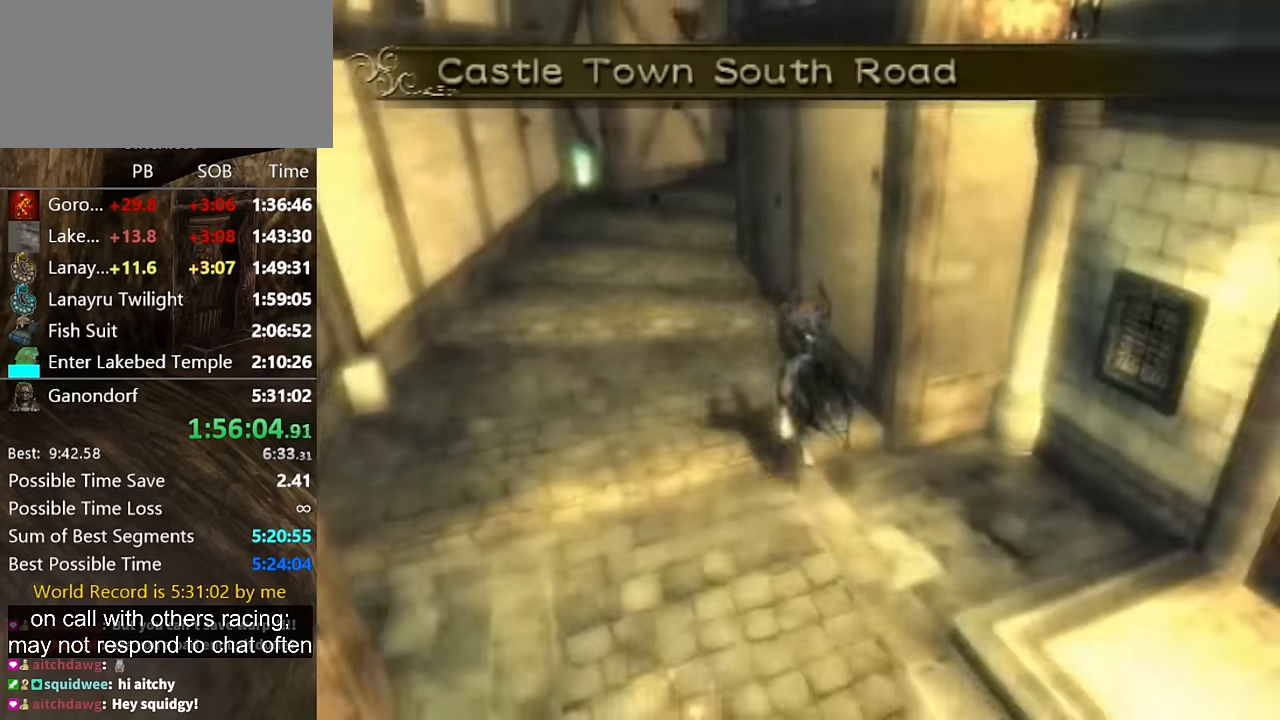
{"buttons": [], "left_stick": "down", "right_stick": "center", "events": [[300, "A", "down"], [367, "A", "up"], [367, "B", "down"], [433, "B", "up"]]}
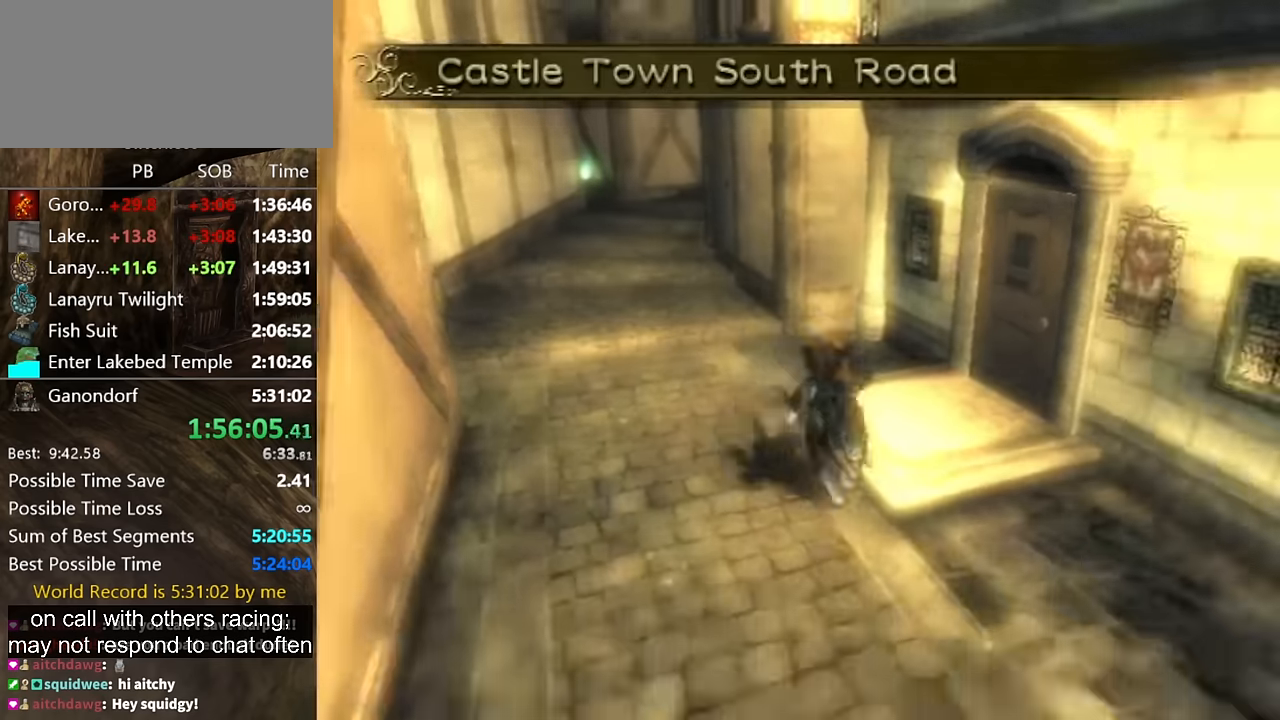
{"buttons": [], "left_stick": "down", "right_stick": "center", "events": []}
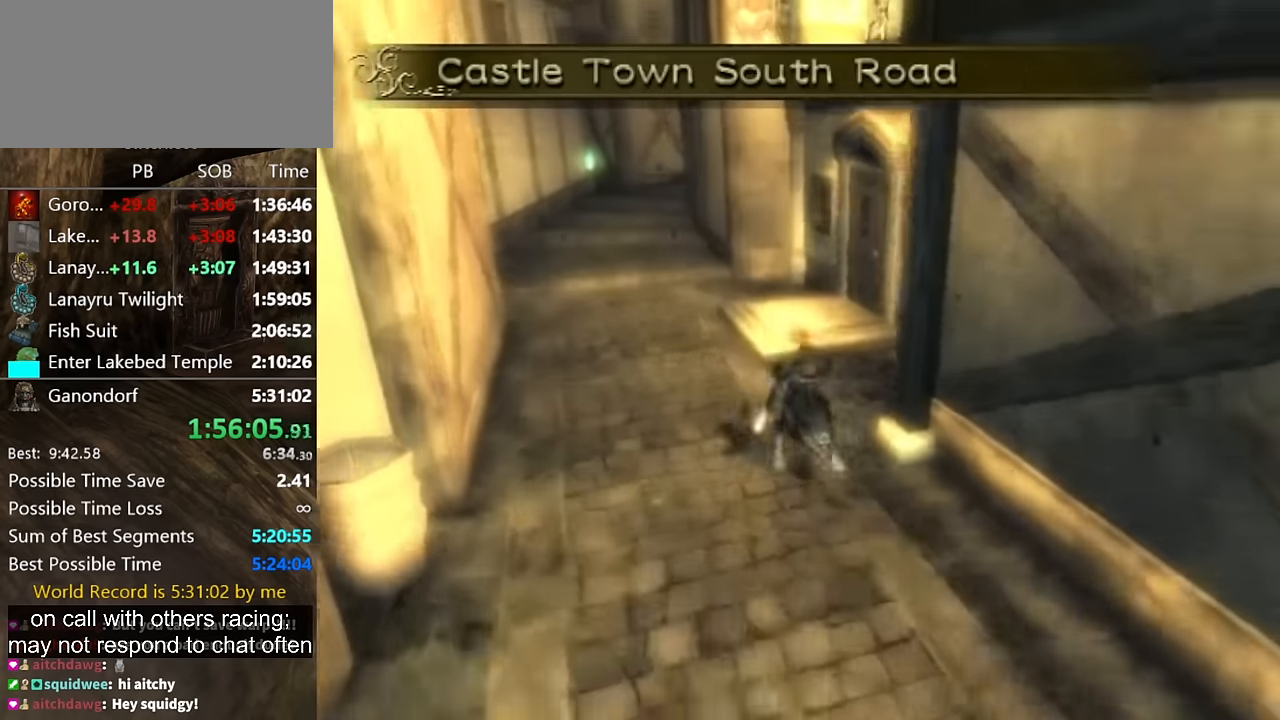
{"buttons": [], "left_stick": "down", "right_stick": "center", "events": [[133, "A", "down"], [167, "A", "up"], [167, "B", "down"], [233, "B", "up"]]}
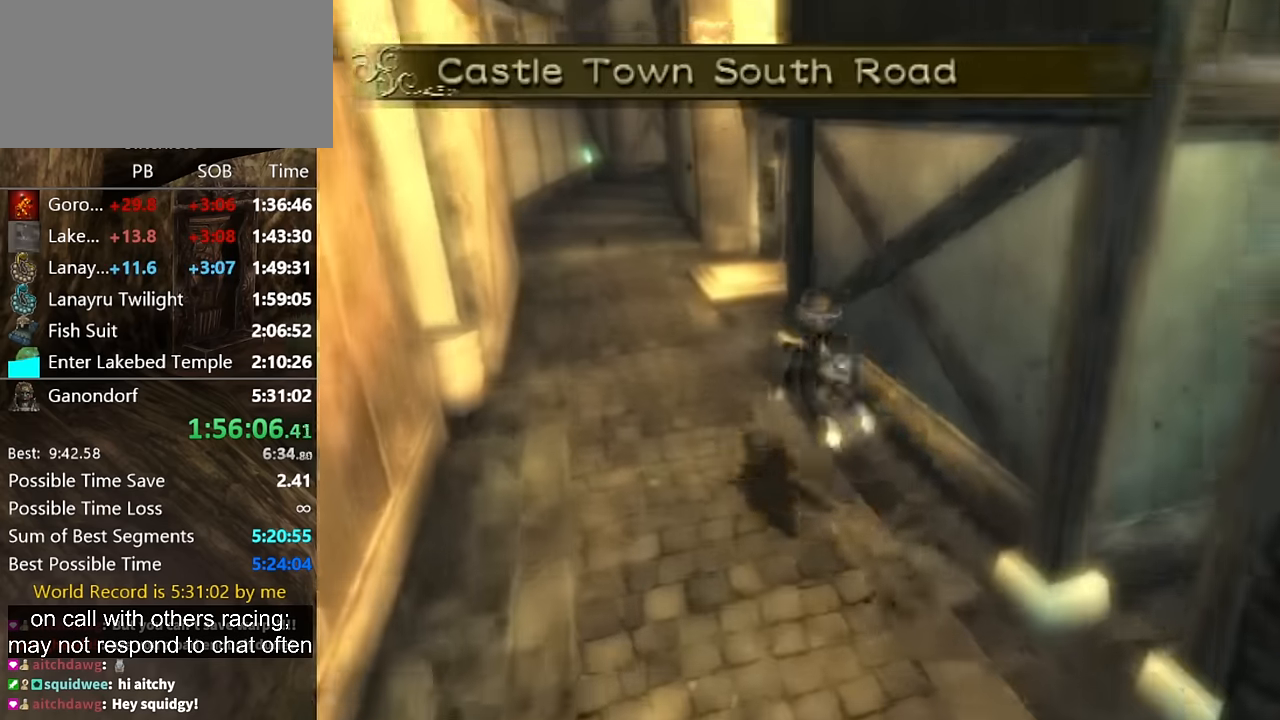
{"buttons": [], "left_stick": "down", "right_stick": "center", "events": []}
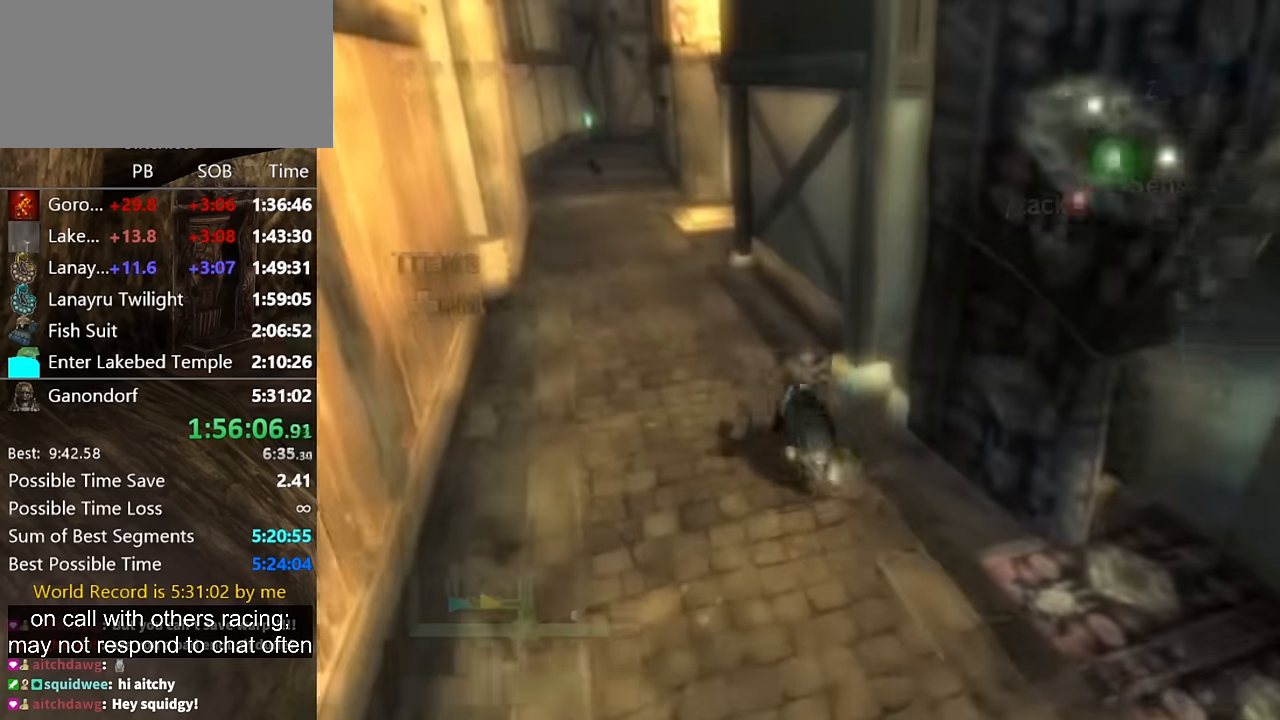
{"buttons": [], "left_stick": "down", "right_stick": "center", "events": [[33, "B", "down"], [100, "B", "up"]]}
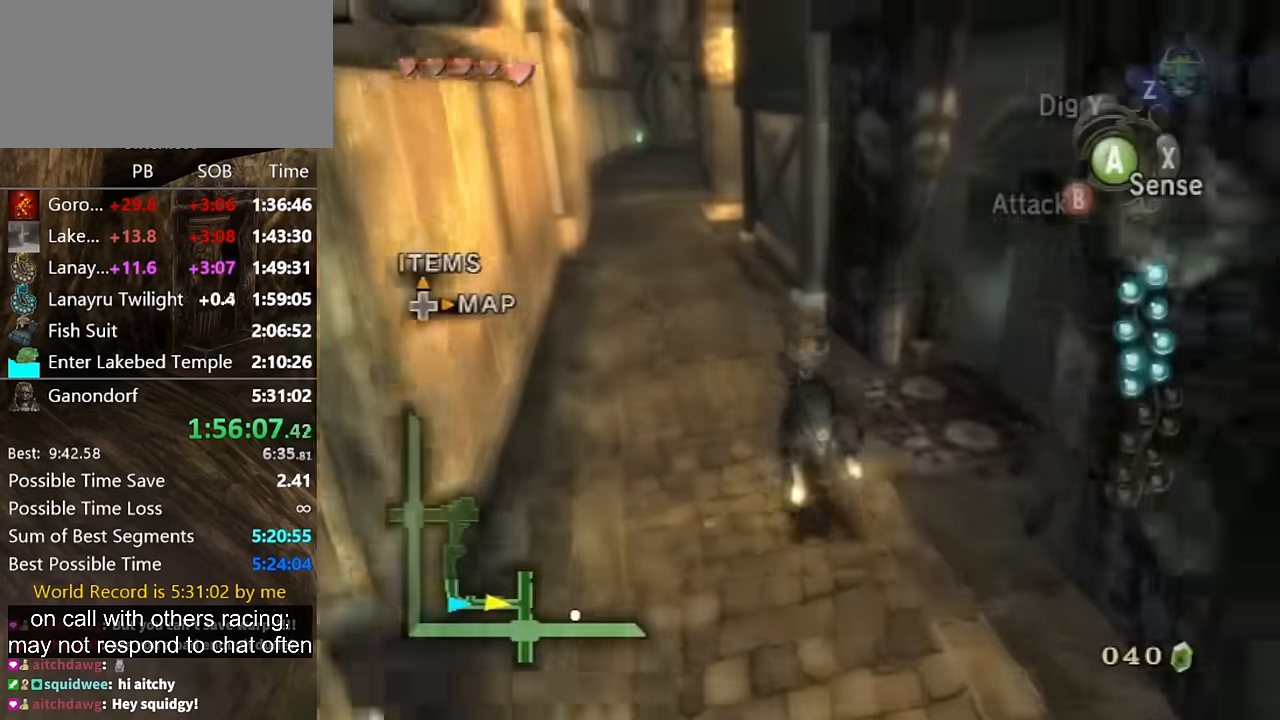
{"buttons": [], "left_stick": "down", "right_stick": "center", "events": [[367, "A", "down"], [400, "A", "up"], [400, "B", "down"], [467, "B", "up"]]}
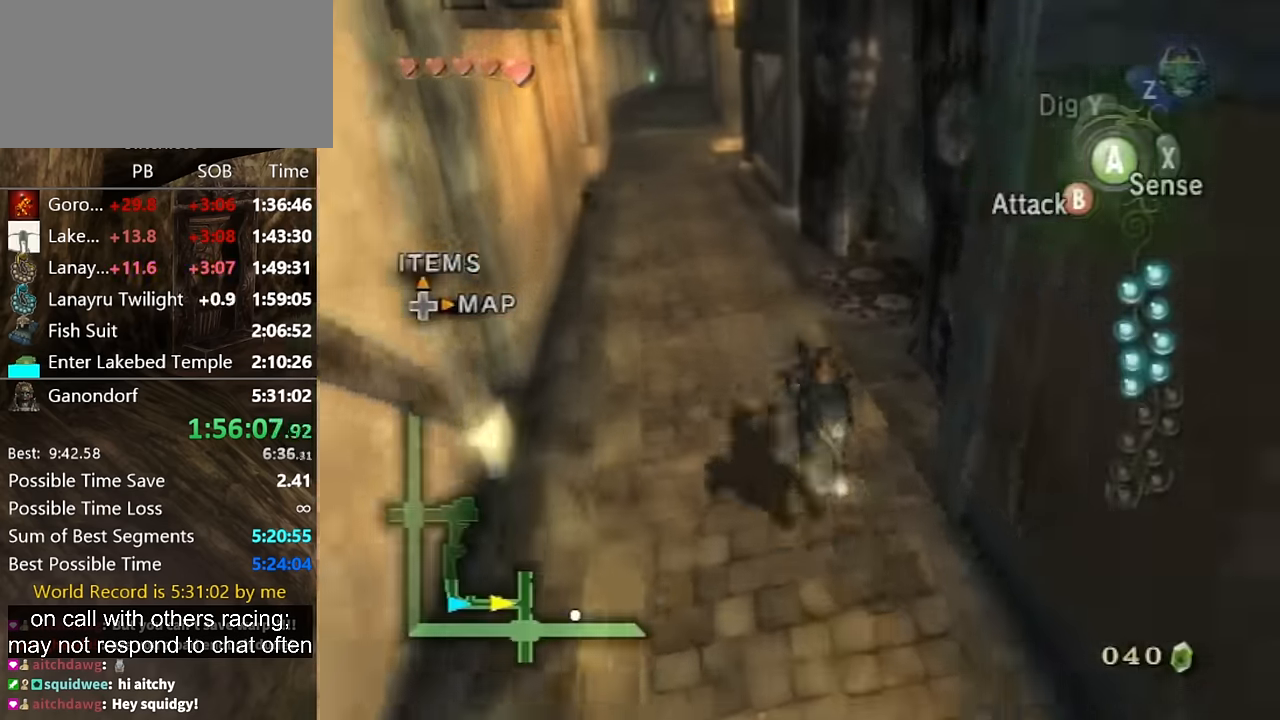
{"buttons": [], "left_stick": "down", "right_stick": "center", "events": []}
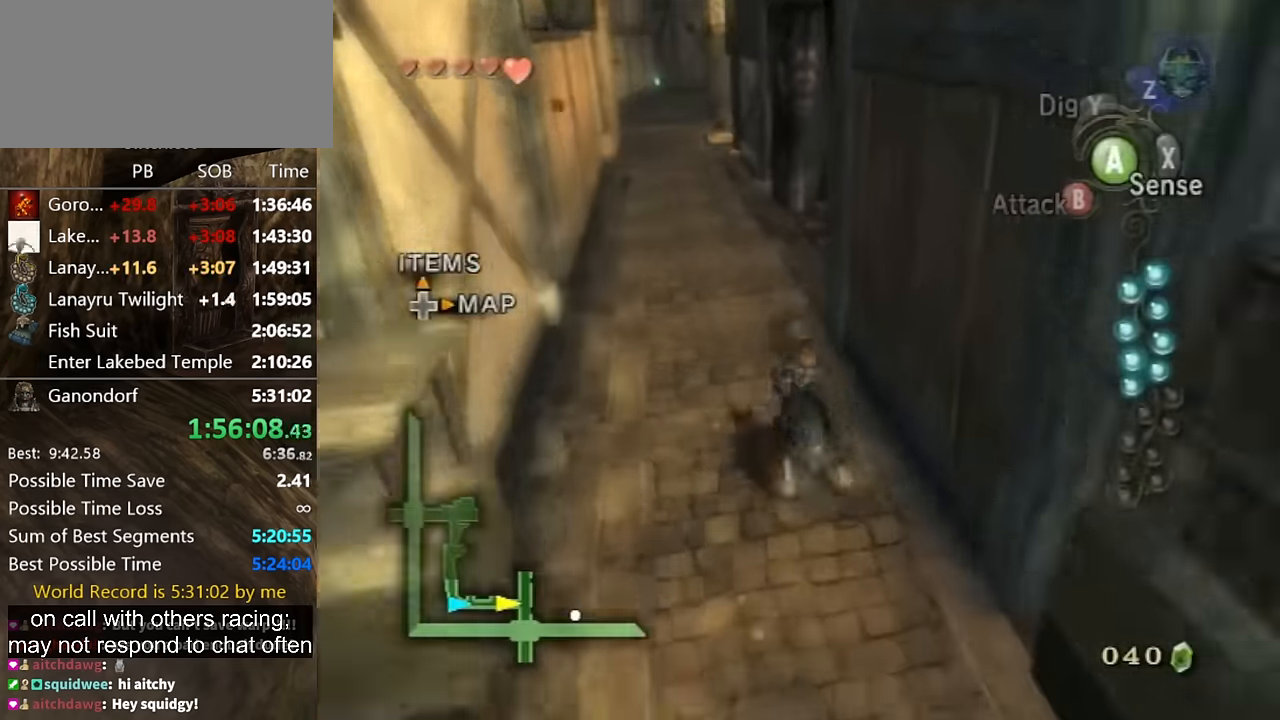
{"buttons": [], "left_stick": "down", "right_stick": "center", "events": [[200, "A", "down"], [233, "B", "down"], [267, "A", "up"], [333, "B", "up"]]}
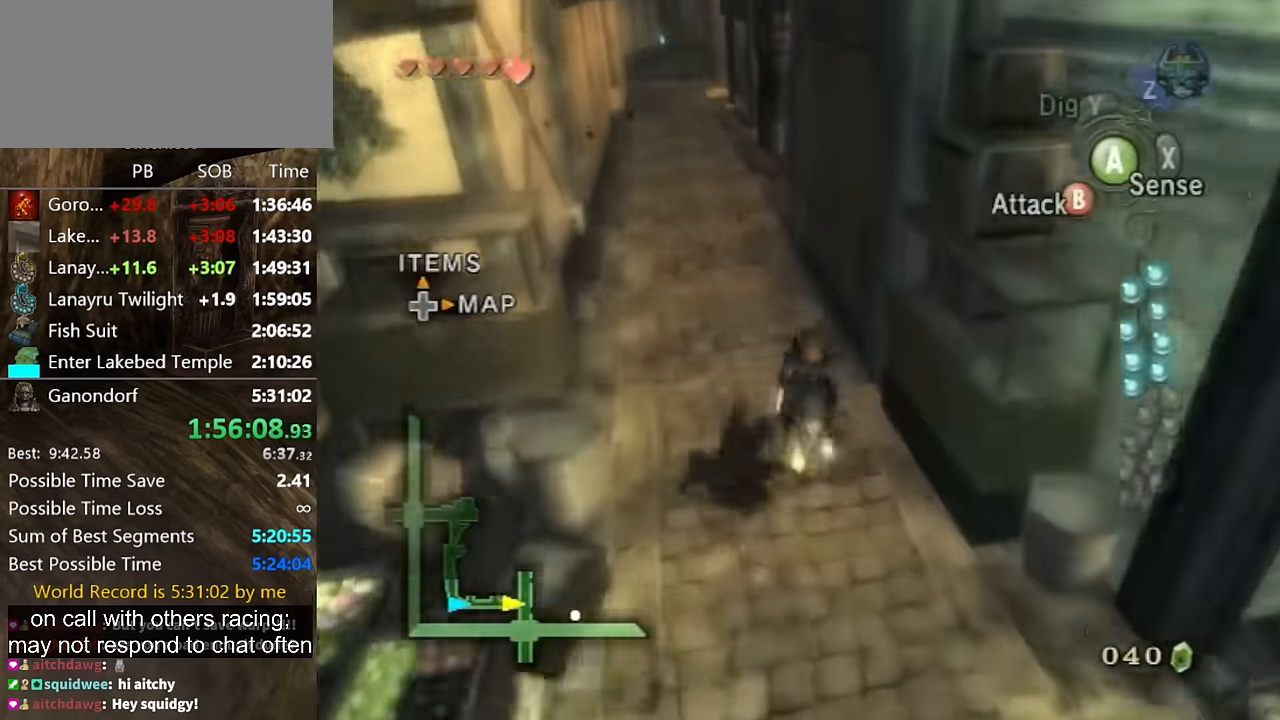
{"buttons": [], "left_stick": "down", "right_stick": "center", "events": []}
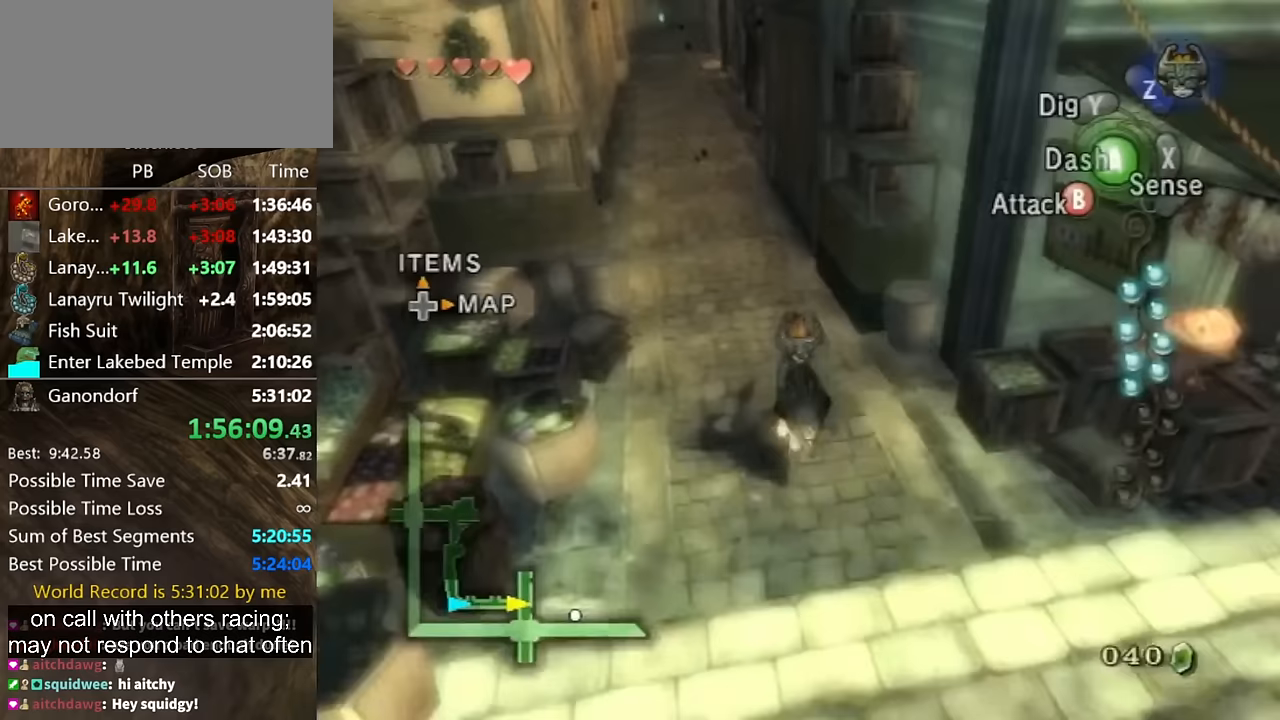
{"buttons": [], "left_stick": "down-right", "right_stick": "center", "events": [[67, "A", "down"], [100, "A", "up"], [100, "B", "down"], [133, "B", "up"], [200, "left_stick", "down-right"]]}
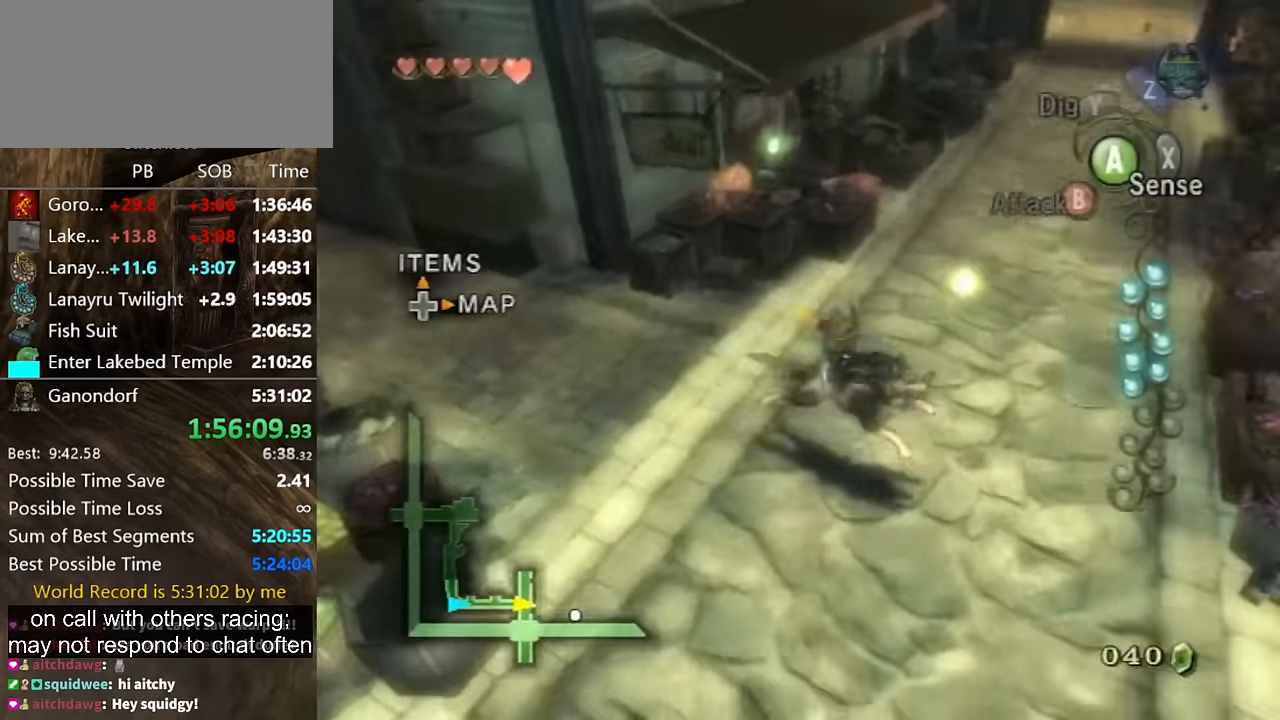
{"buttons": ["B"], "left_stick": "right", "right_stick": "center", "events": [[400, "left_stick", "right"], [433, "A", "down"], [467, "A", "up"], [467, "B", "down"]]}
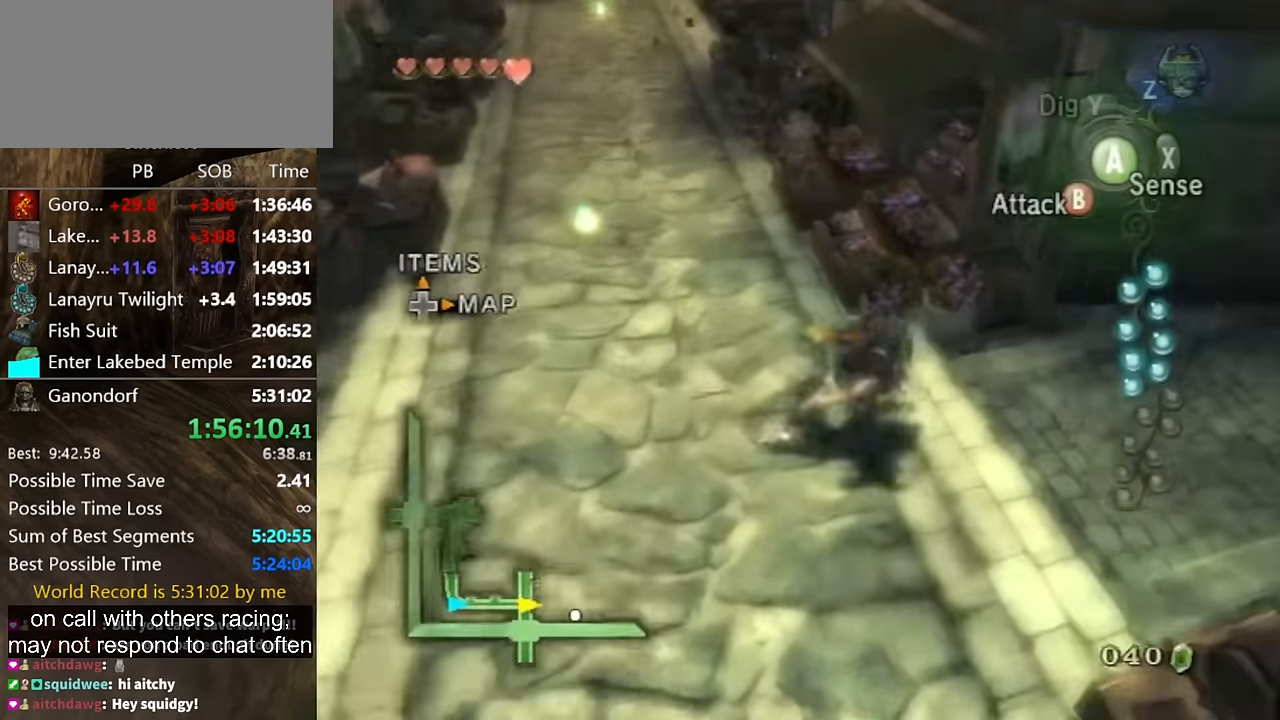
{"buttons": [], "left_stick": "up-right", "right_stick": "center", "events": [[33, "B", "up"], [33, "left_stick", "up-right"]]}
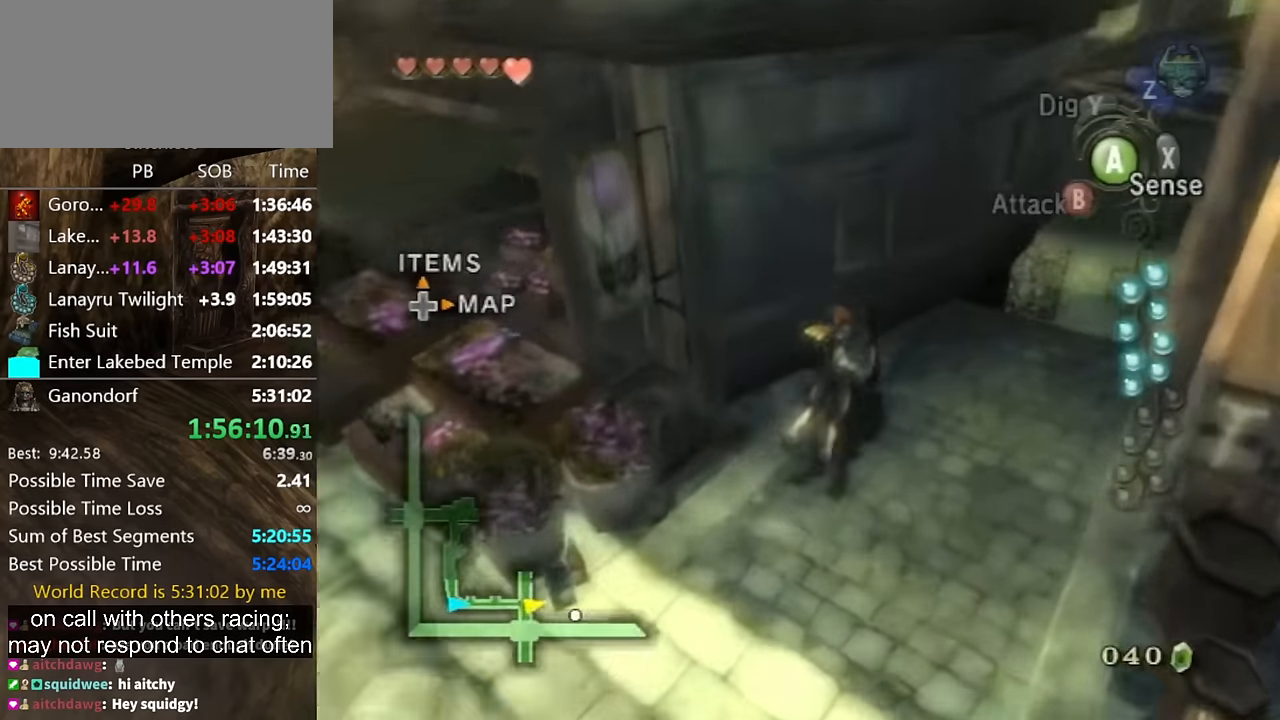
{"buttons": [], "left_stick": "up-right", "right_stick": "center", "events": [[267, "A", "down"], [300, "A", "up"], [300, "B", "down"], [367, "B", "up"]]}
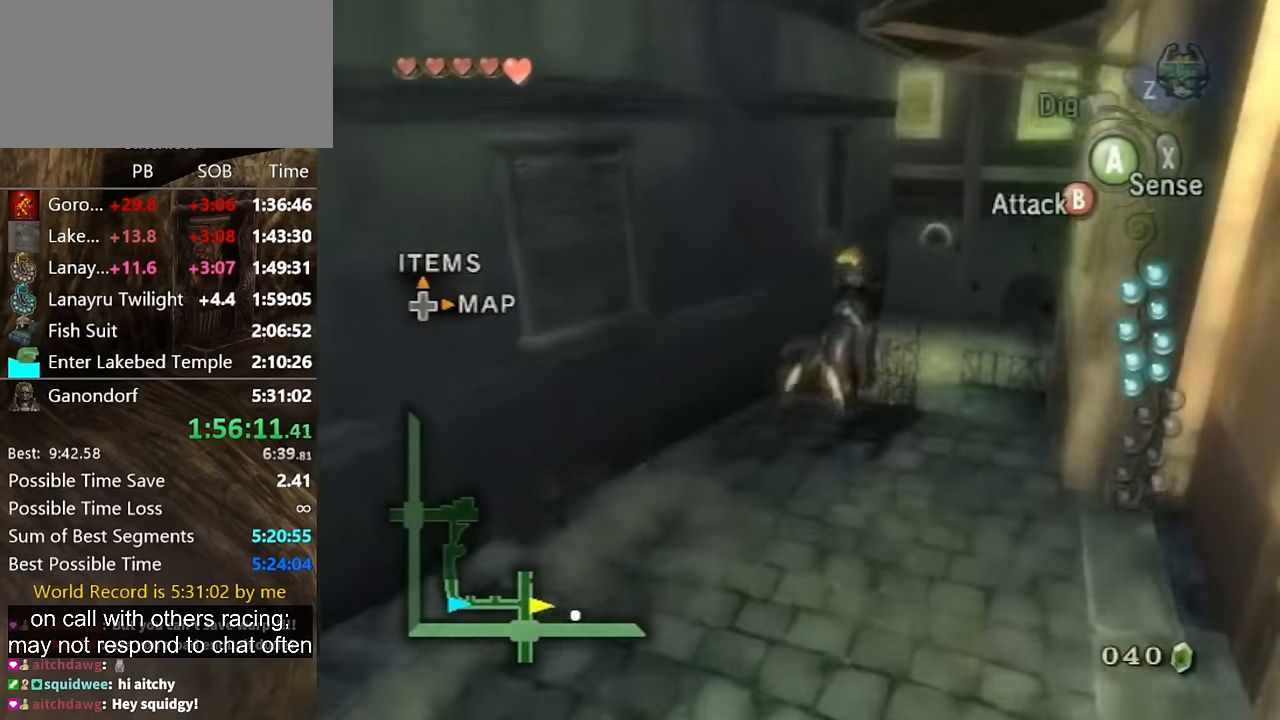
{"buttons": [], "left_stick": "up", "right_stick": "center", "events": [[100, "left_stick", "up"]]}
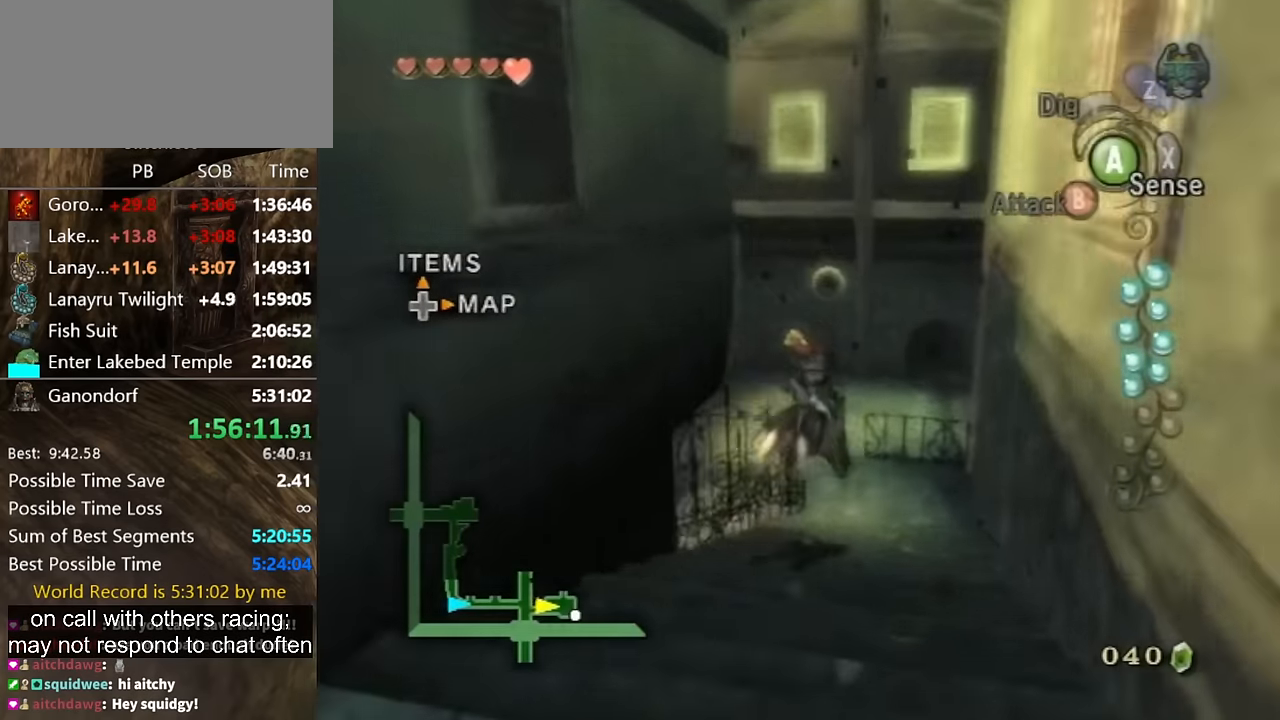
{"buttons": [], "left_stick": "up", "right_stick": "center", "events": [[300, "A", "down"], [333, "A", "up"], [333, "B", "down"], [433, "B", "up"]]}
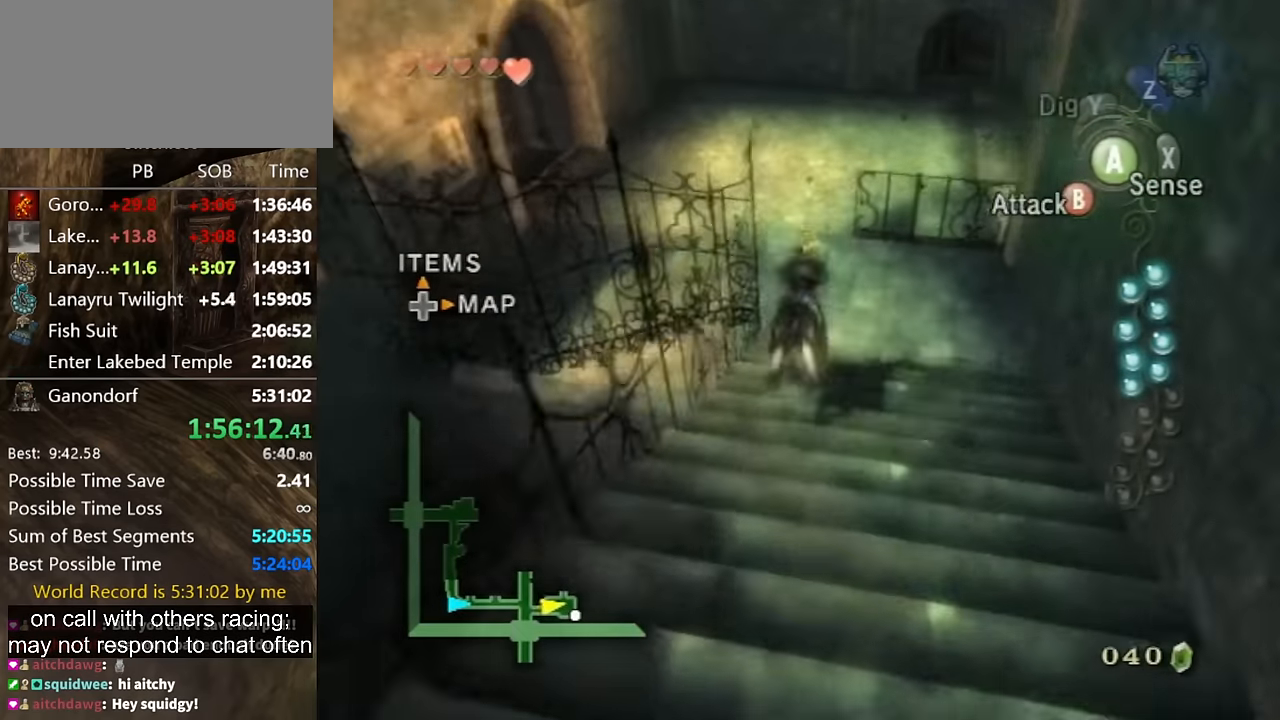
{"buttons": [], "left_stick": "up", "right_stick": "center", "events": []}
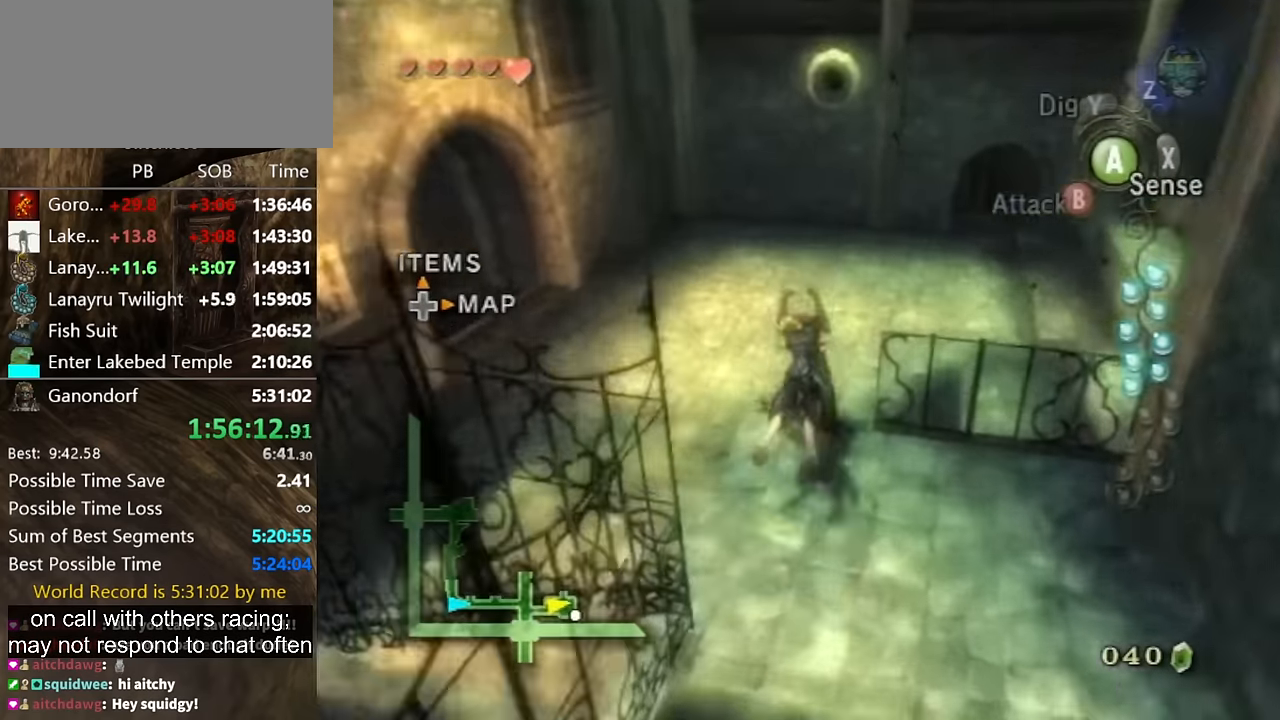
{"buttons": ["L1"], "left_stick": "right", "right_stick": "center", "events": [[200, "L1", "down"], [200, "left_stick", "right"], [233, "A", "down"], [300, "A", "up"], [333, "A", "down"], [433, "A", "up"]]}
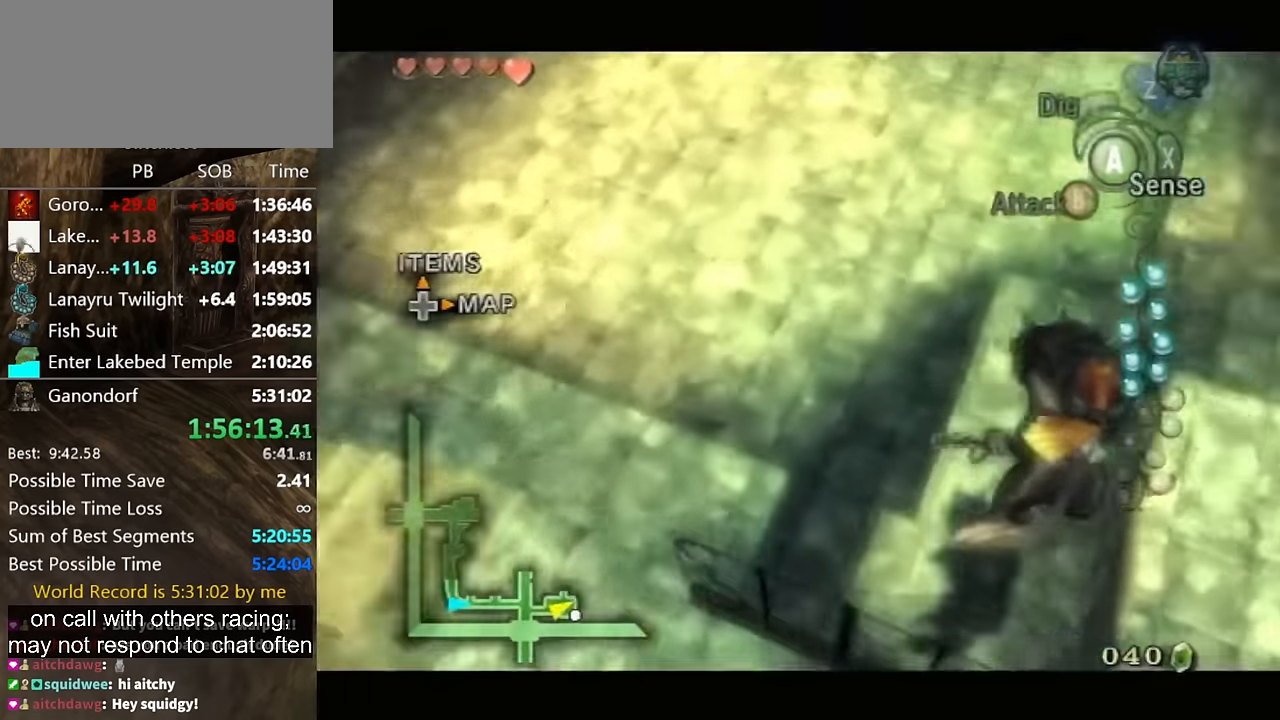
{"buttons": ["X"], "left_stick": "up", "right_stick": "center", "events": [[100, "L1", "up"], [233, "left_stick", "down-right"], [433, "A", "down"], [466, "X", "down"], [500, "A", "up"], [500, "left_stick", "up"]]}
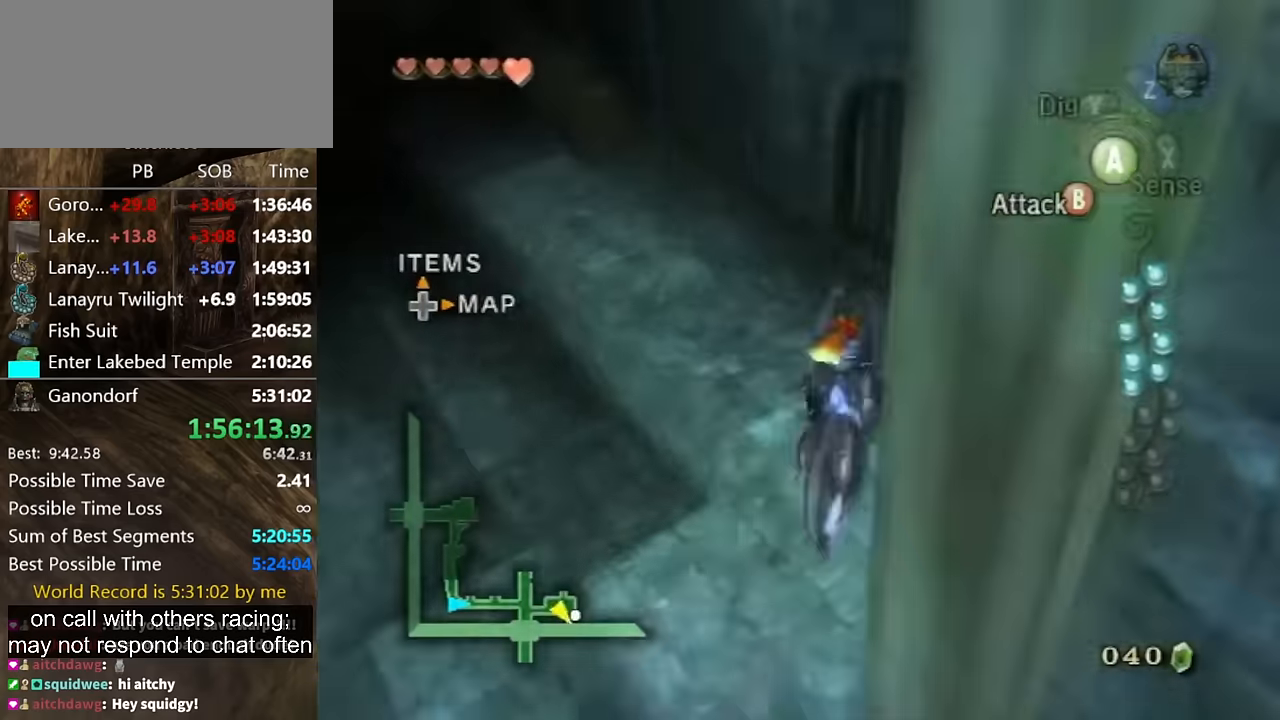
{"buttons": [], "left_stick": "up-left", "right_stick": "center", "events": [[33, "X", "up"], [100, "left_stick", "up-left"]]}
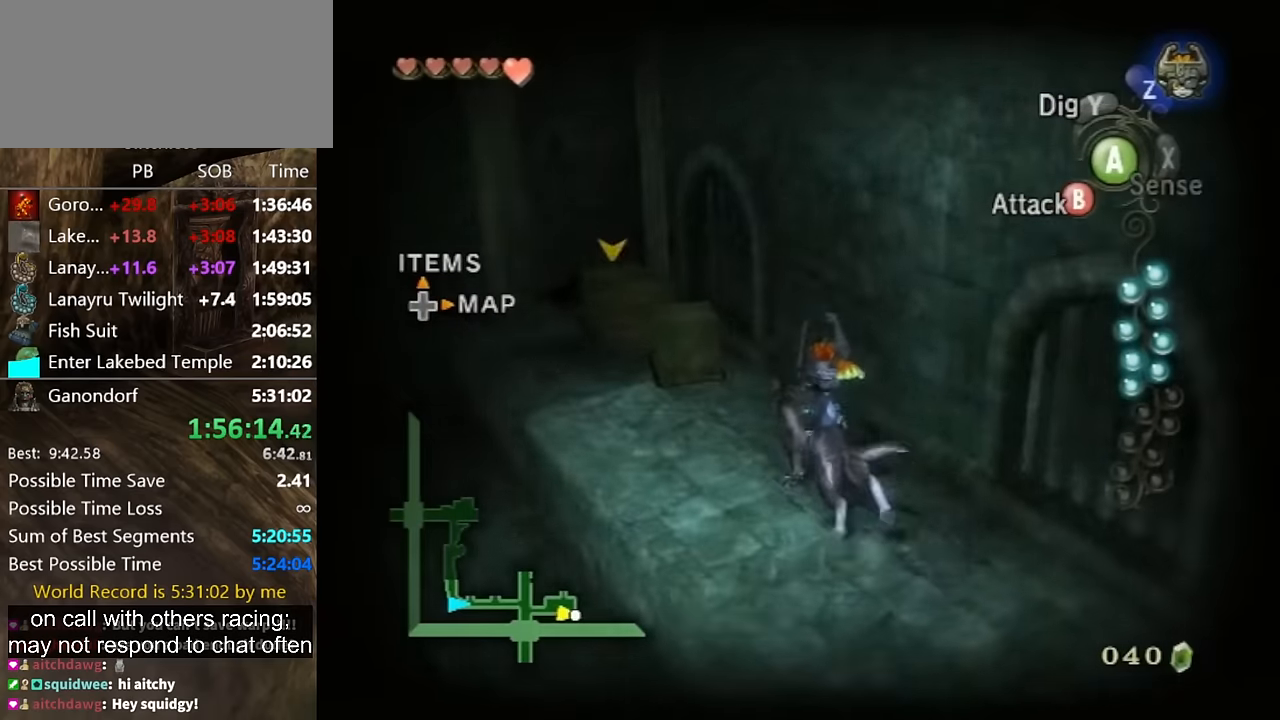
{"buttons": ["B"], "left_stick": "up", "right_stick": "center", "events": [[233, "left_stick", "up"], [400, "B", "down"], [433, "B", "up"], [500, "B", "down"]]}